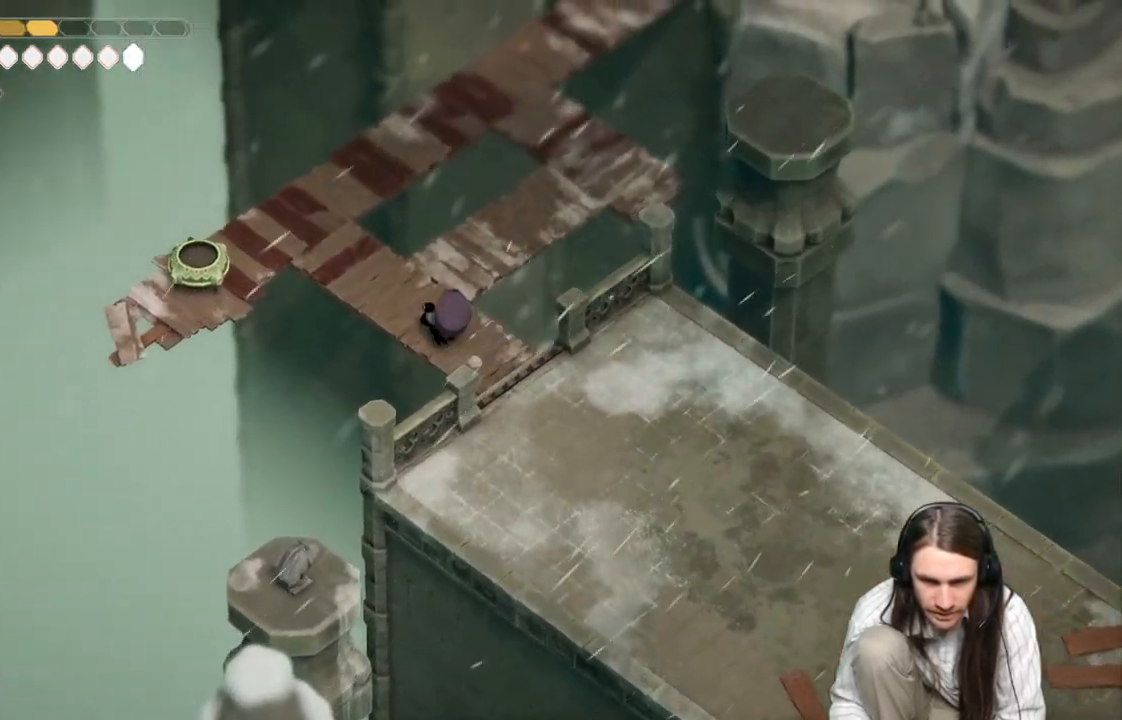
Gameplay with a controller (Xbox layout); each line is a JSON object with the inputs held at the frame after it. "events" lists button and stick changes between this image and that frame as [ms after this image, input, new state], when the widget could be followed in between.
{"buttons": [], "left_stick": "up-left", "right_stick": "center", "events": []}
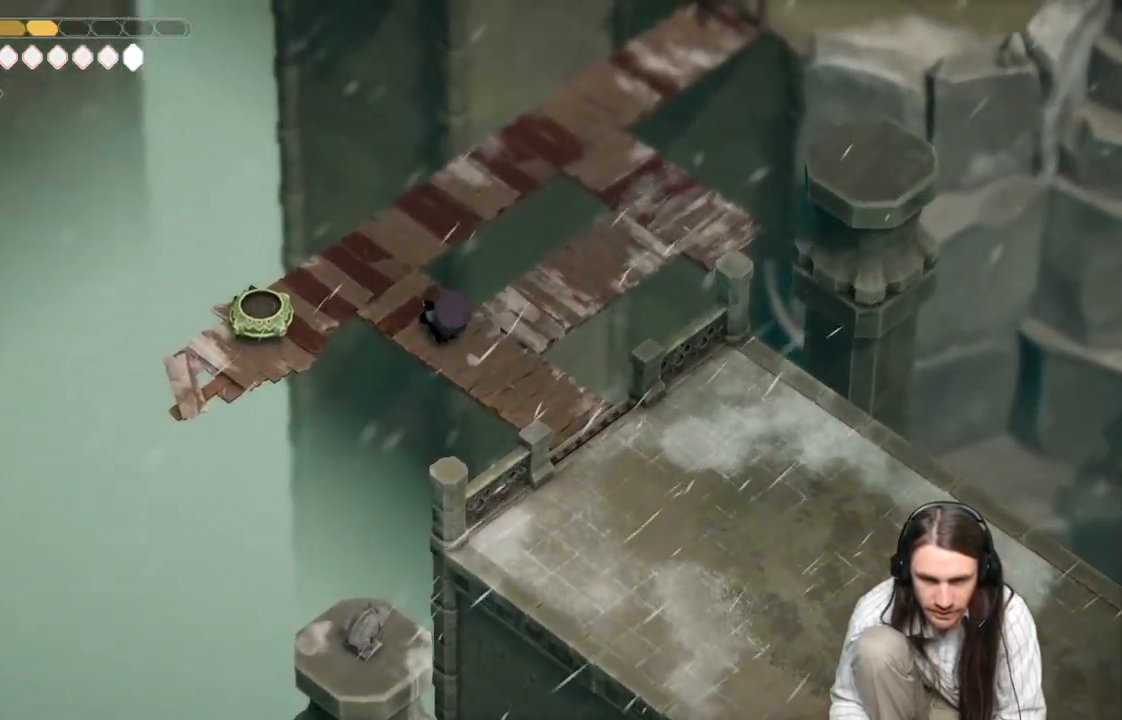
{"buttons": [], "left_stick": "up-left", "right_stick": "center", "events": []}
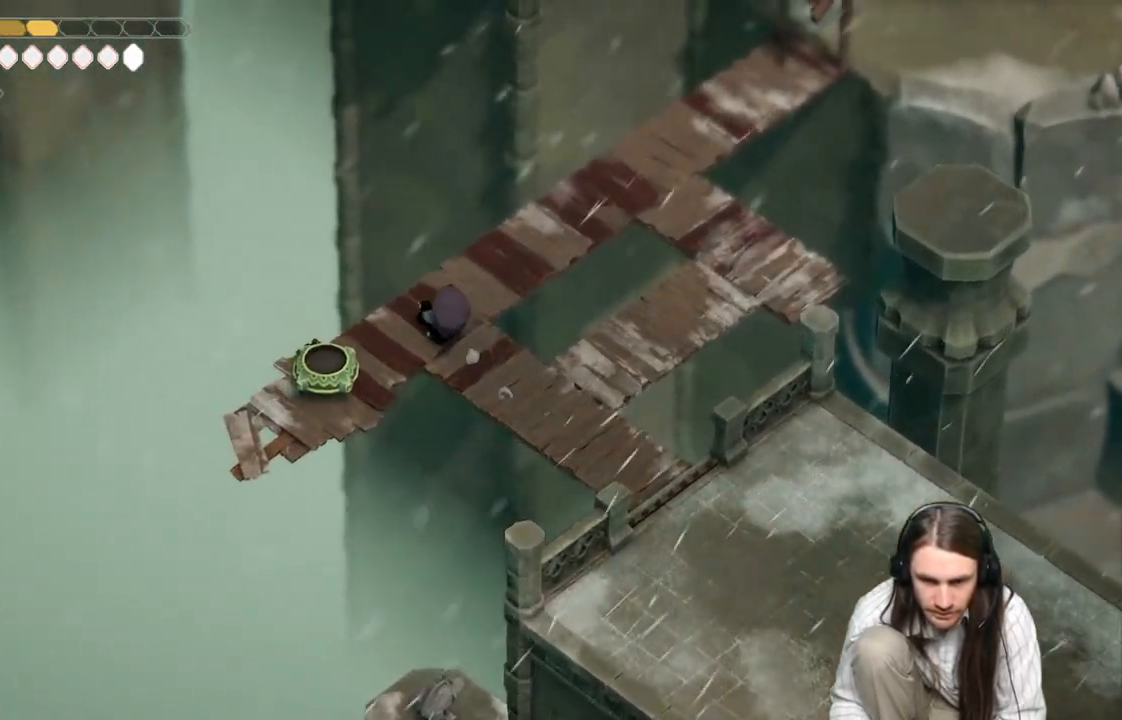
{"buttons": [], "left_stick": "center", "right_stick": "center", "events": [[100, "left_stick", "down-left"], [217, "Y", "down"], [350, "left_stick", "center"], [367, "Y", "up"]]}
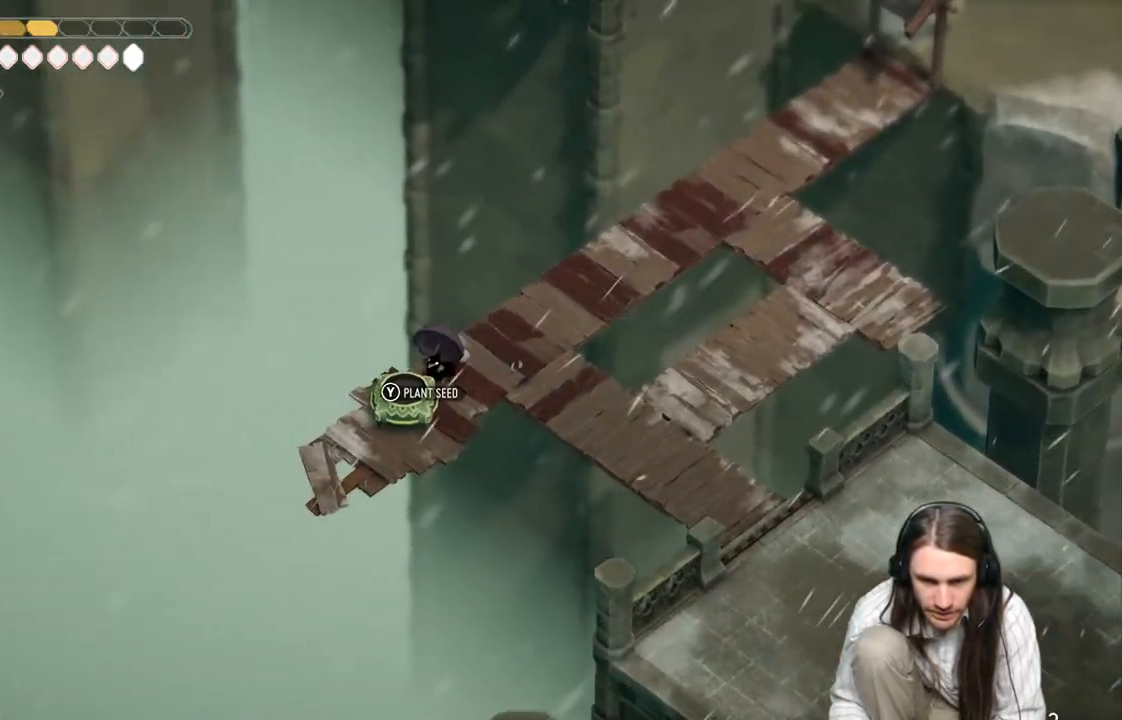
{"buttons": [], "left_stick": "center", "right_stick": "center", "events": [[300, "Y", "down"], [467, "Y", "up"]]}
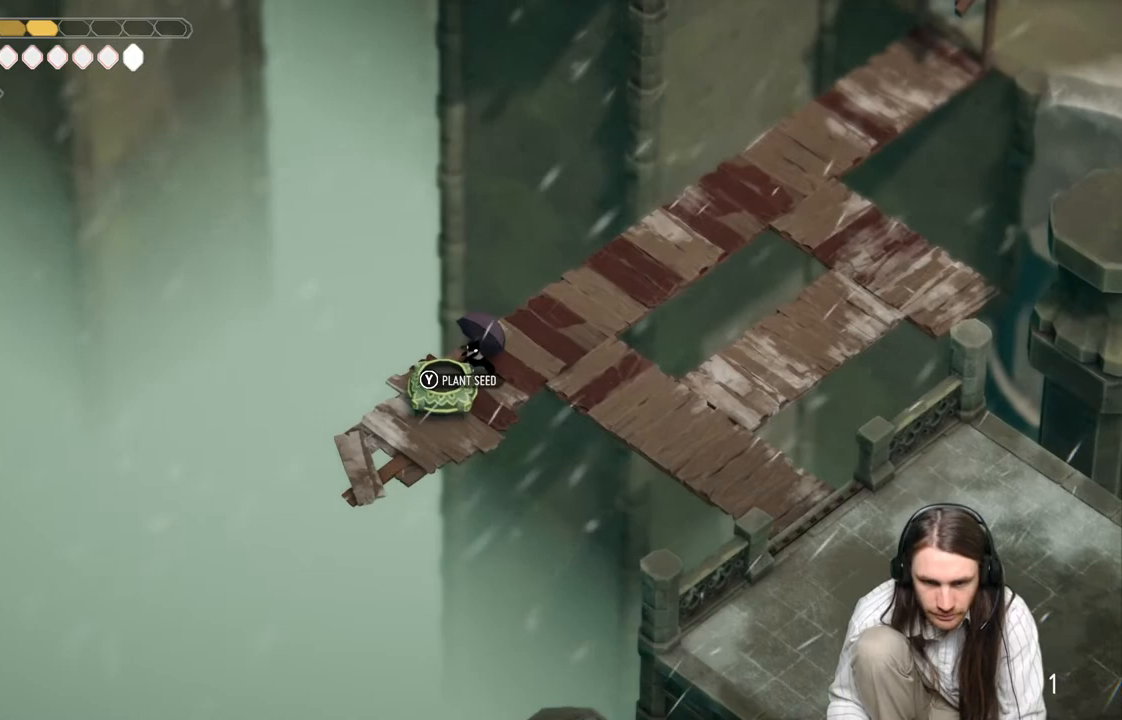
{"buttons": [], "left_stick": "center", "right_stick": "center", "events": []}
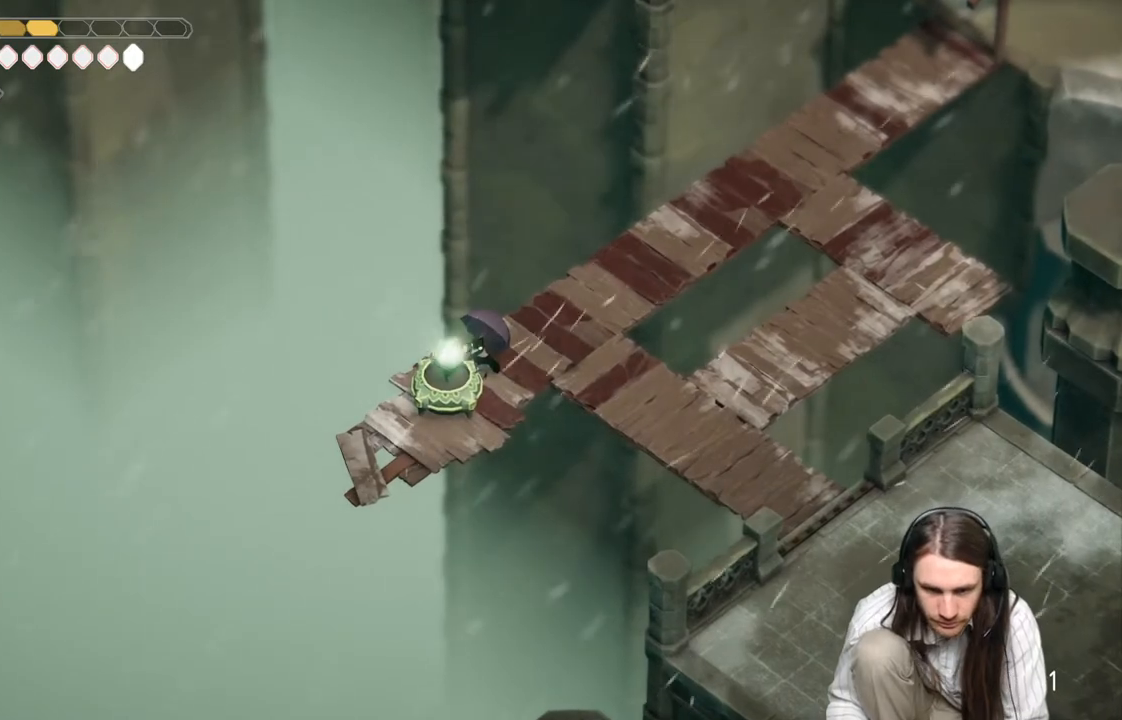
{"buttons": [], "left_stick": "center", "right_stick": "center", "events": []}
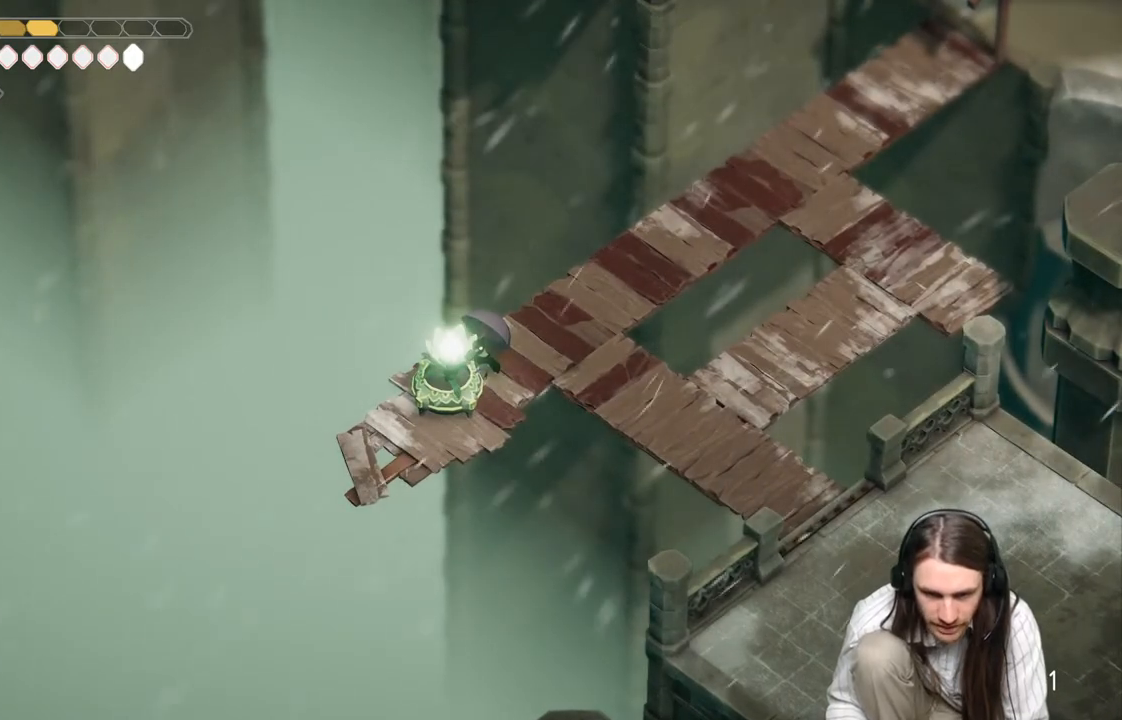
{"buttons": [], "left_stick": "down", "right_stick": "center", "events": [[133, "left_stick", "right"], [233, "left_stick", "center"], [500, "left_stick", "down"]]}
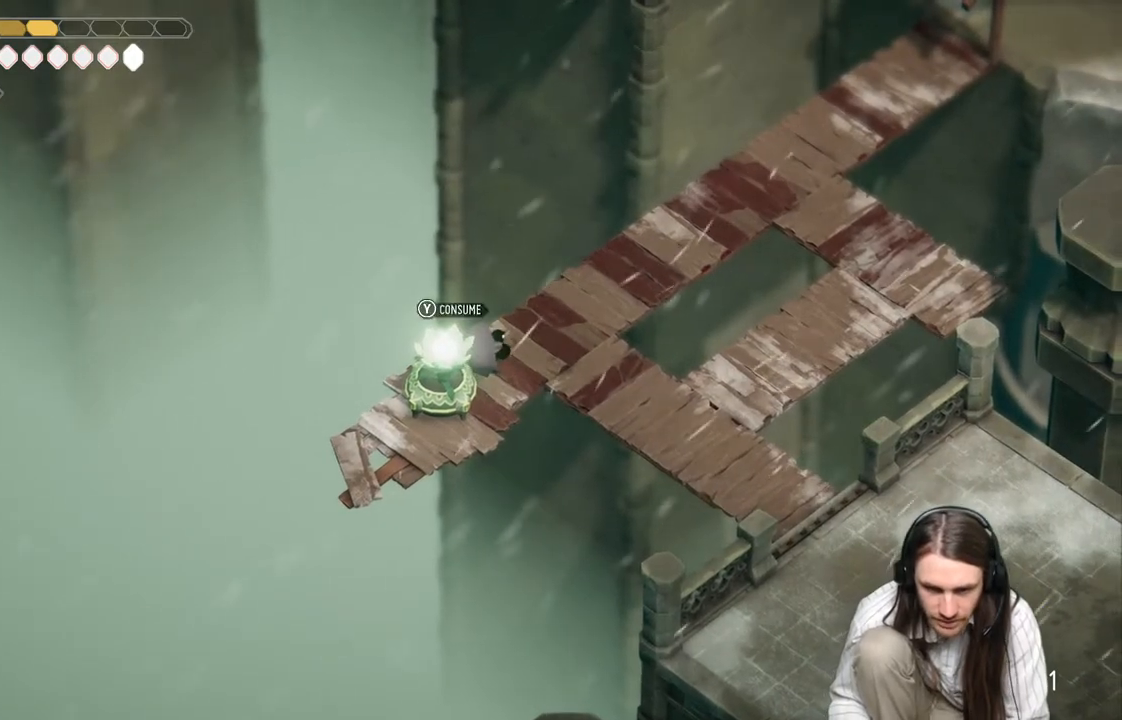
{"buttons": [], "left_stick": "center", "right_stick": "center", "events": [[167, "Y", "down"], [167, "left_stick", "center"], [317, "Y", "up"]]}
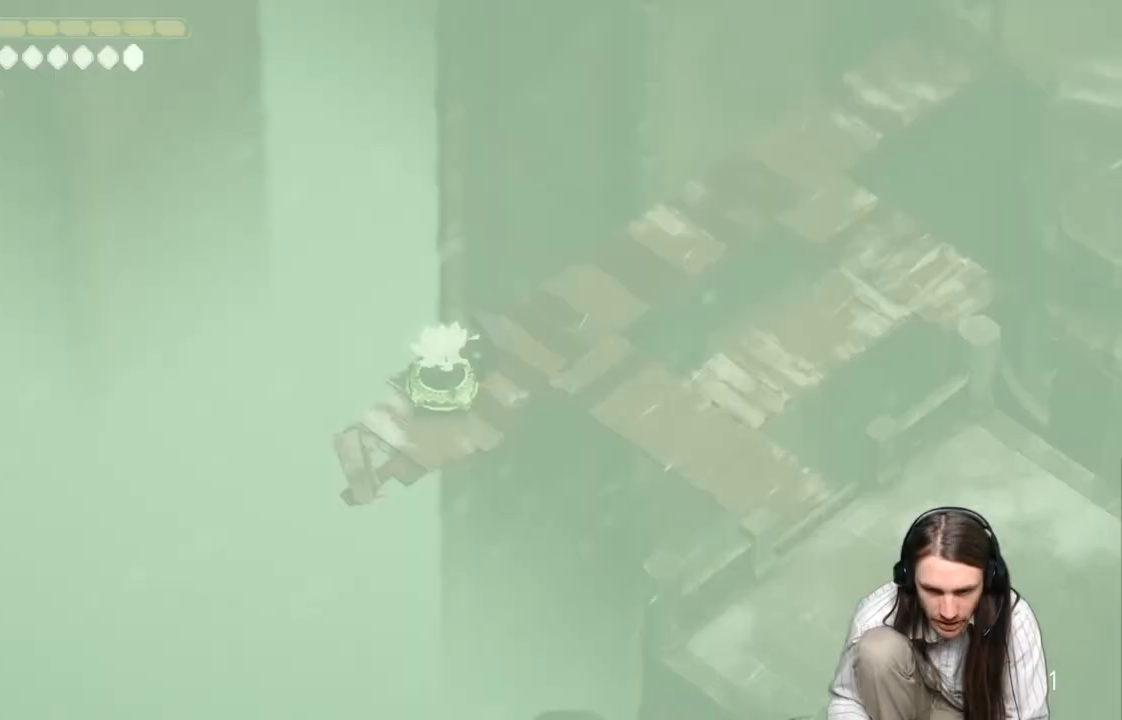
{"buttons": [], "left_stick": "up-right", "right_stick": "center", "events": [[83, "left_stick", "up"], [150, "left_stick", "up-right"]]}
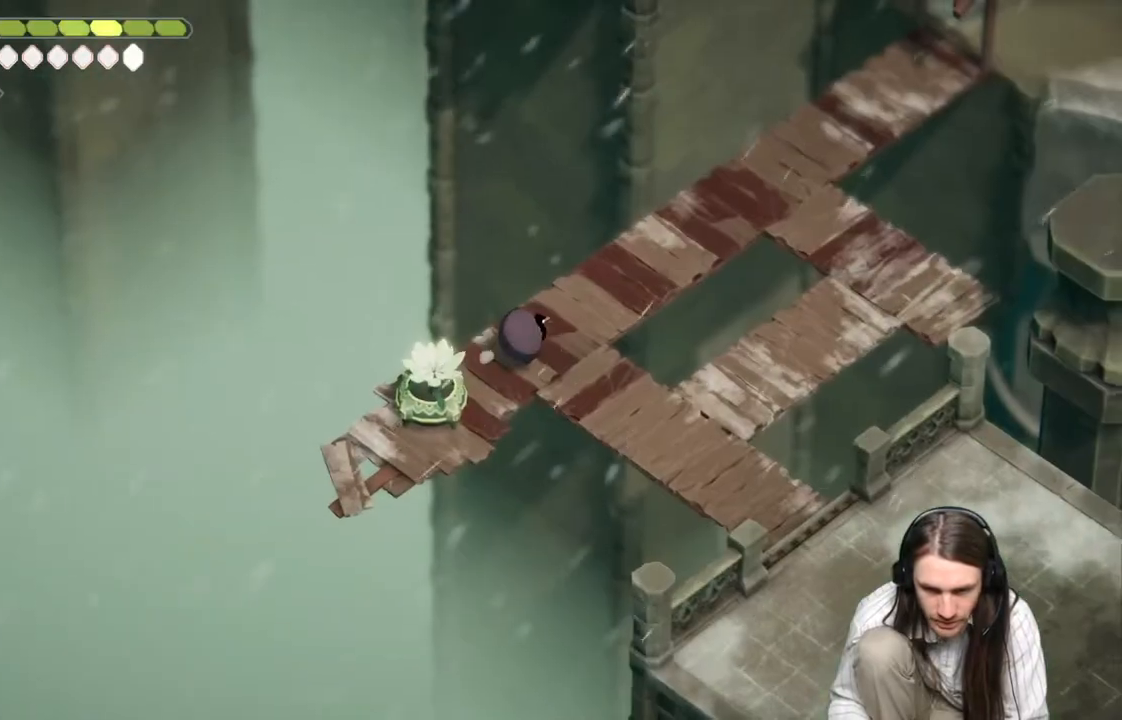
{"buttons": [], "left_stick": "up-right", "right_stick": "center", "events": []}
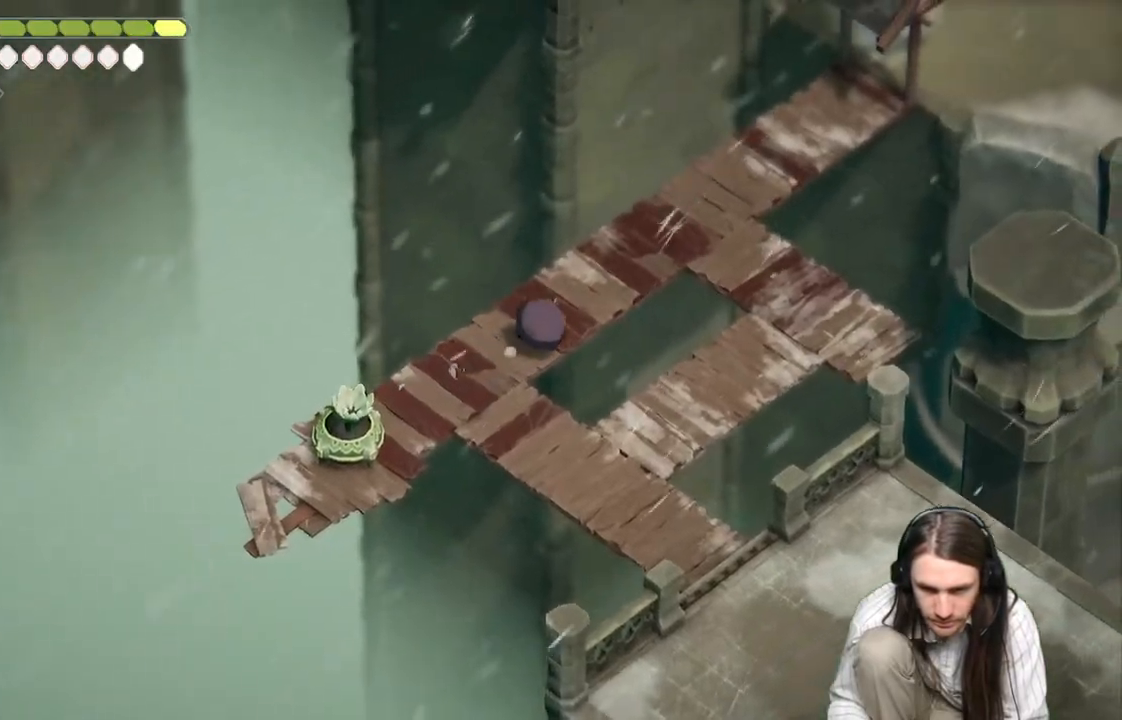
{"buttons": [], "left_stick": "up-right", "right_stick": "center", "events": []}
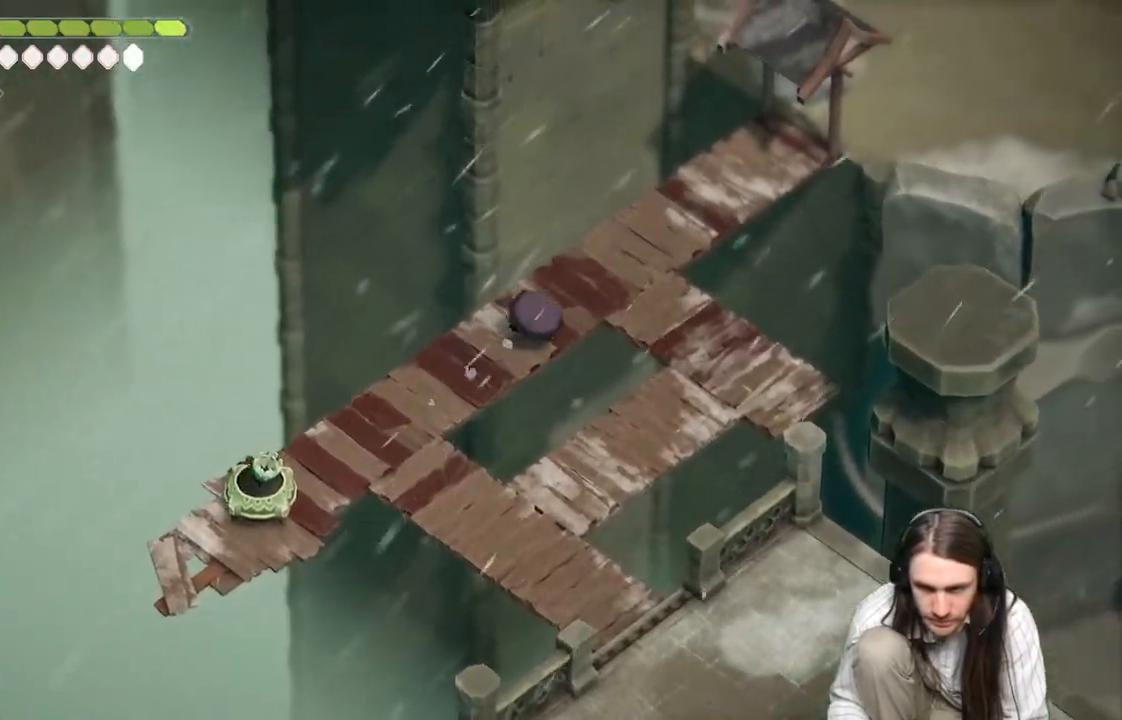
{"buttons": [], "left_stick": "up-right", "right_stick": "center", "events": []}
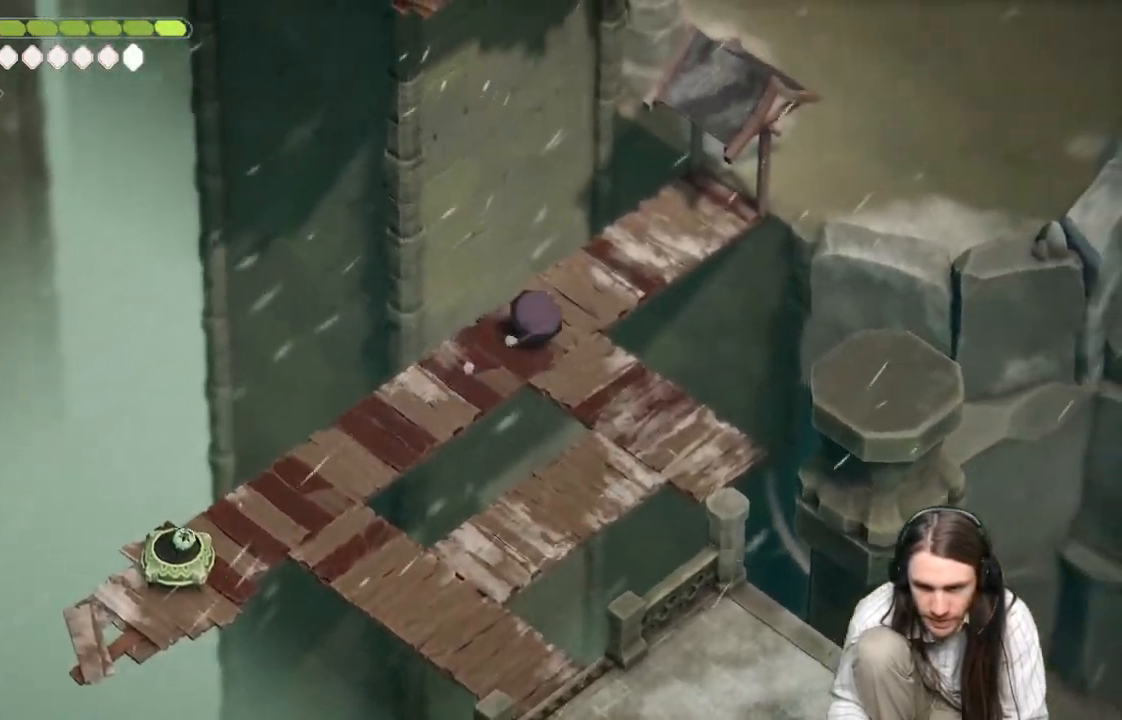
{"buttons": [], "left_stick": "up-right", "right_stick": "center", "events": []}
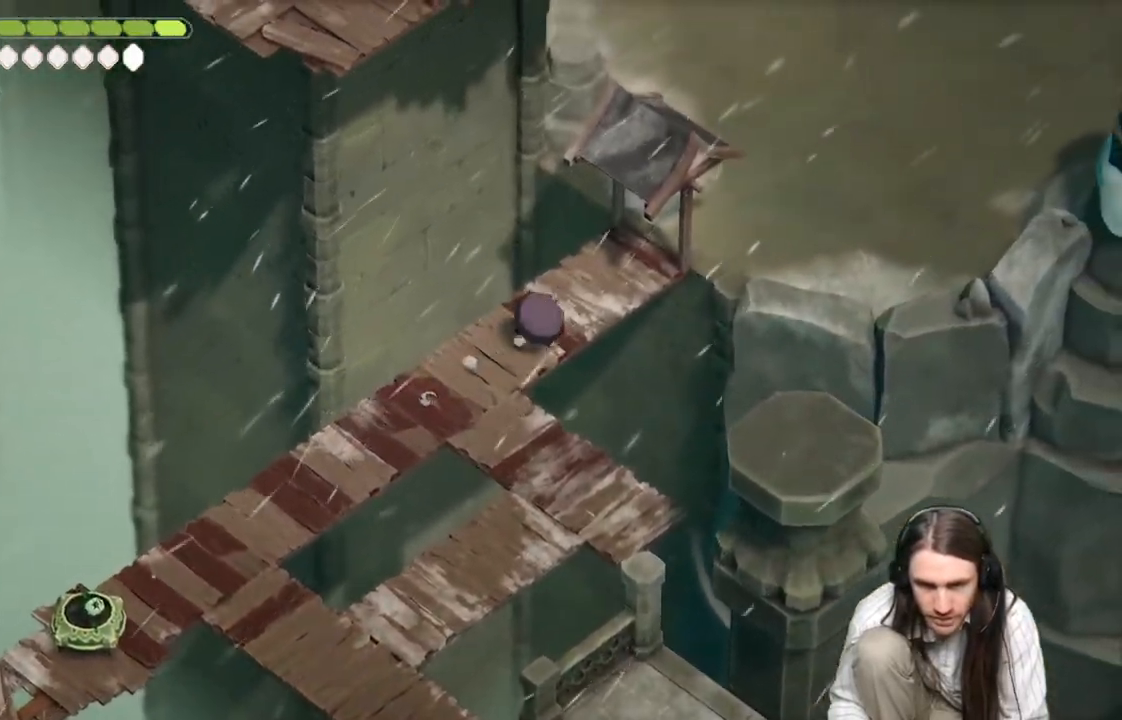
{"buttons": [], "left_stick": "up-right", "right_stick": "center", "events": []}
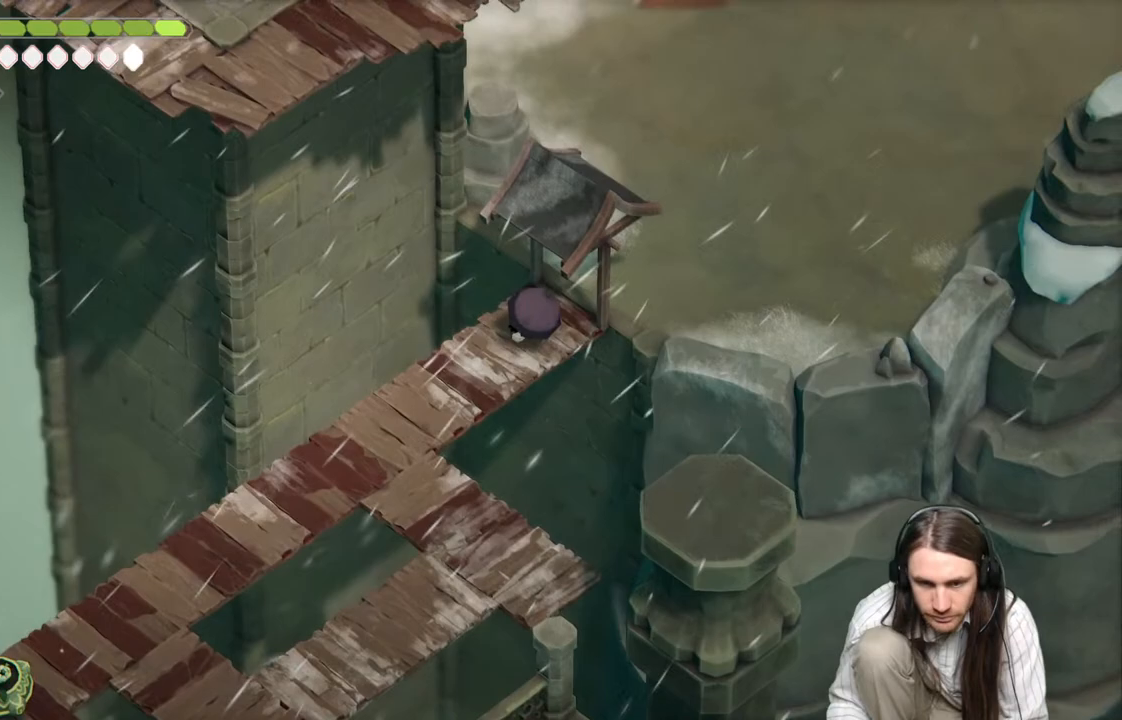
{"buttons": [], "left_stick": "up-right", "right_stick": "center", "events": []}
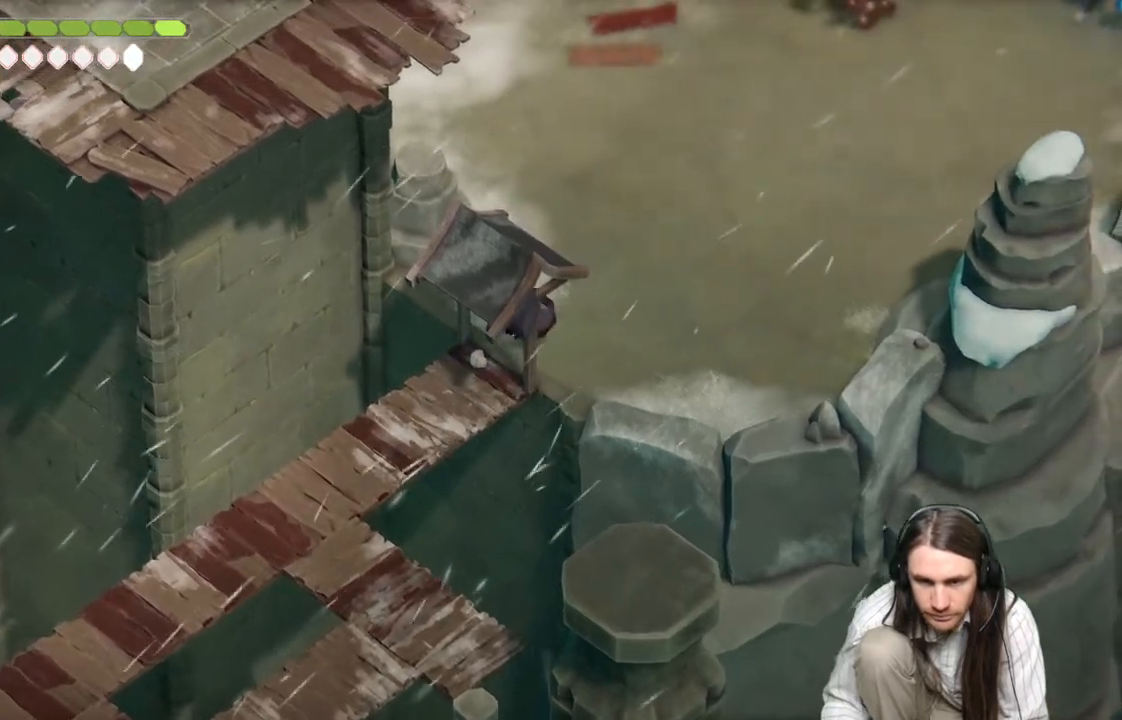
{"buttons": [], "left_stick": "center", "right_stick": "up", "events": [[283, "right_stick", "up"], [333, "left_stick", "center"]]}
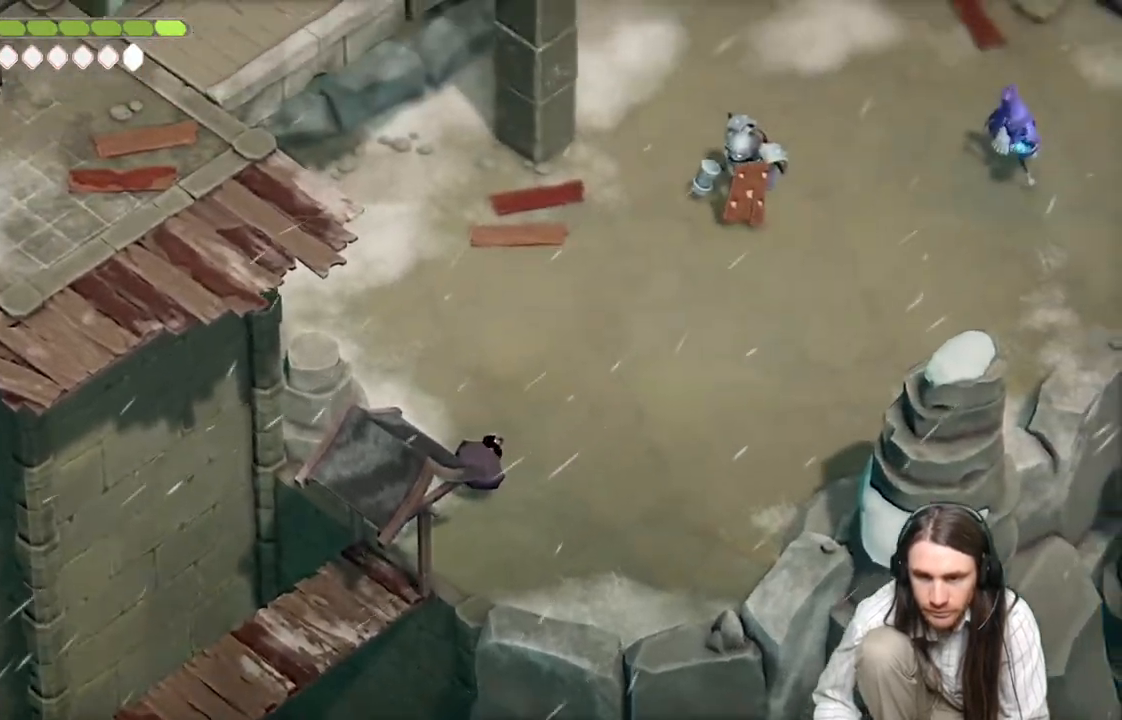
{"buttons": ["L2", "R2"], "left_stick": "up-right", "right_stick": "center", "events": [[267, "left_stick", "up-right"], [267, "right_stick", "center"], [333, "L2", "down"], [367, "R2", "down"]]}
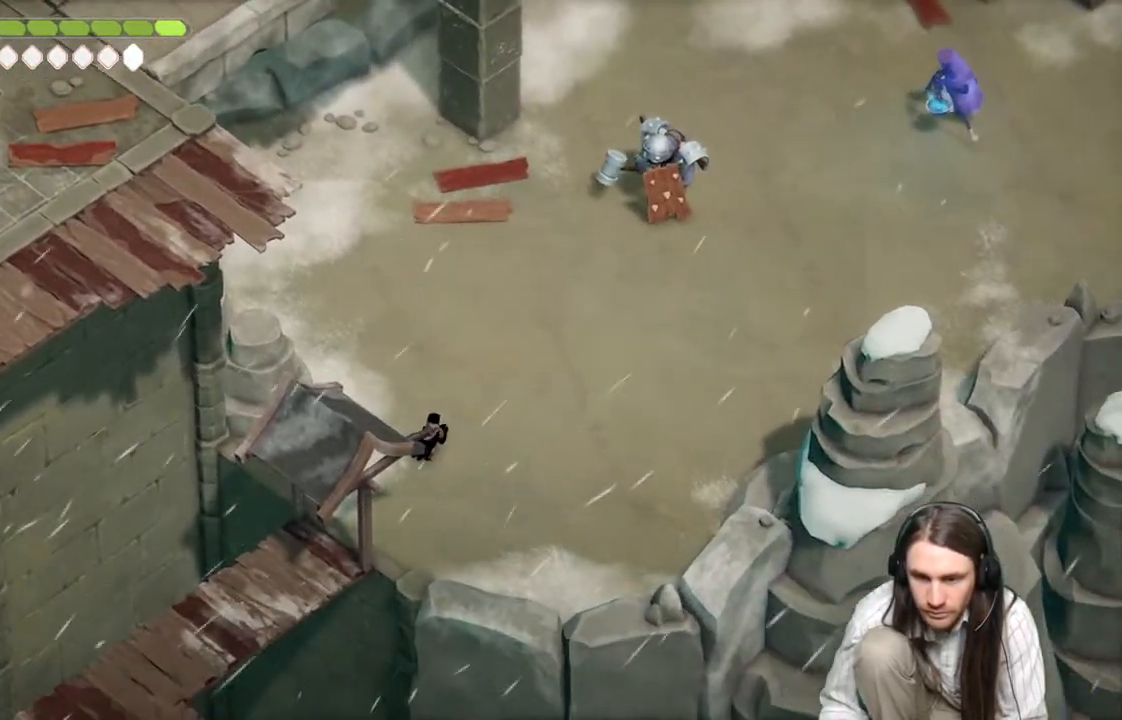
{"buttons": ["L2"], "left_stick": "up-right", "right_stick": "center", "events": [[433, "R2", "up"]]}
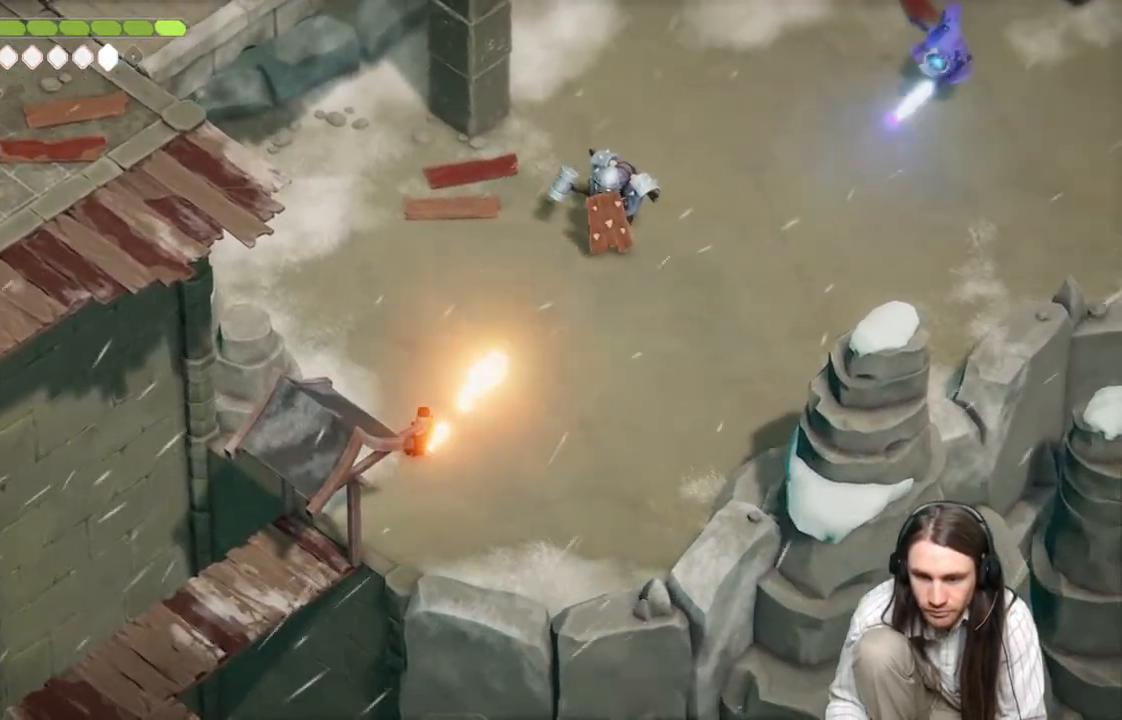
{"buttons": [], "left_stick": "down-right", "right_stick": "center", "events": [[217, "L2", "up"], [283, "left_stick", "down-right"]]}
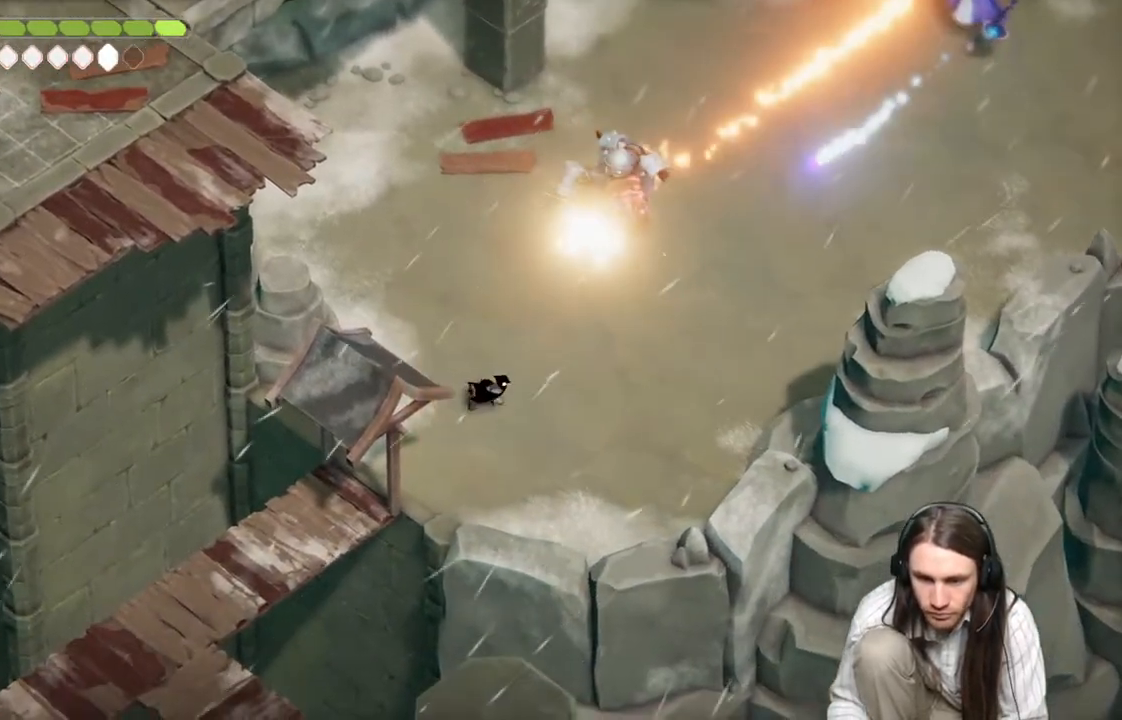
{"buttons": [], "left_stick": "down-right", "right_stick": "center", "events": [[167, "left_stick", "right"], [333, "left_stick", "down-right"]]}
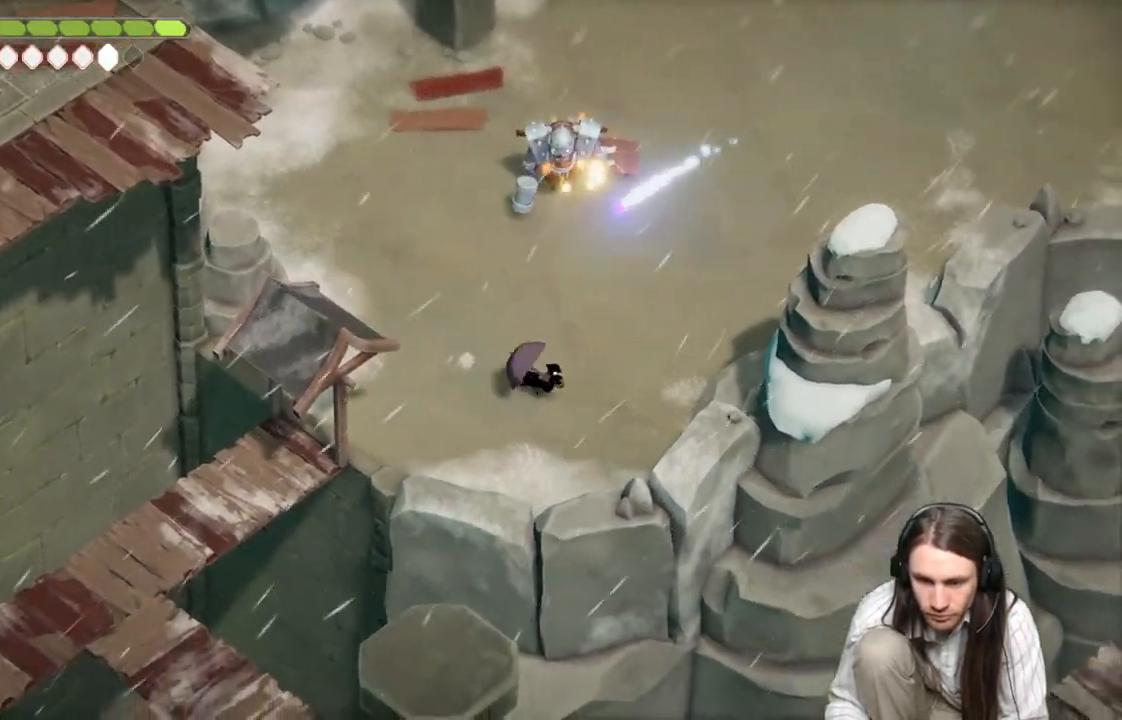
{"buttons": [], "left_stick": "up-left", "right_stick": "center", "events": [[250, "left_stick", "up-left"]]}
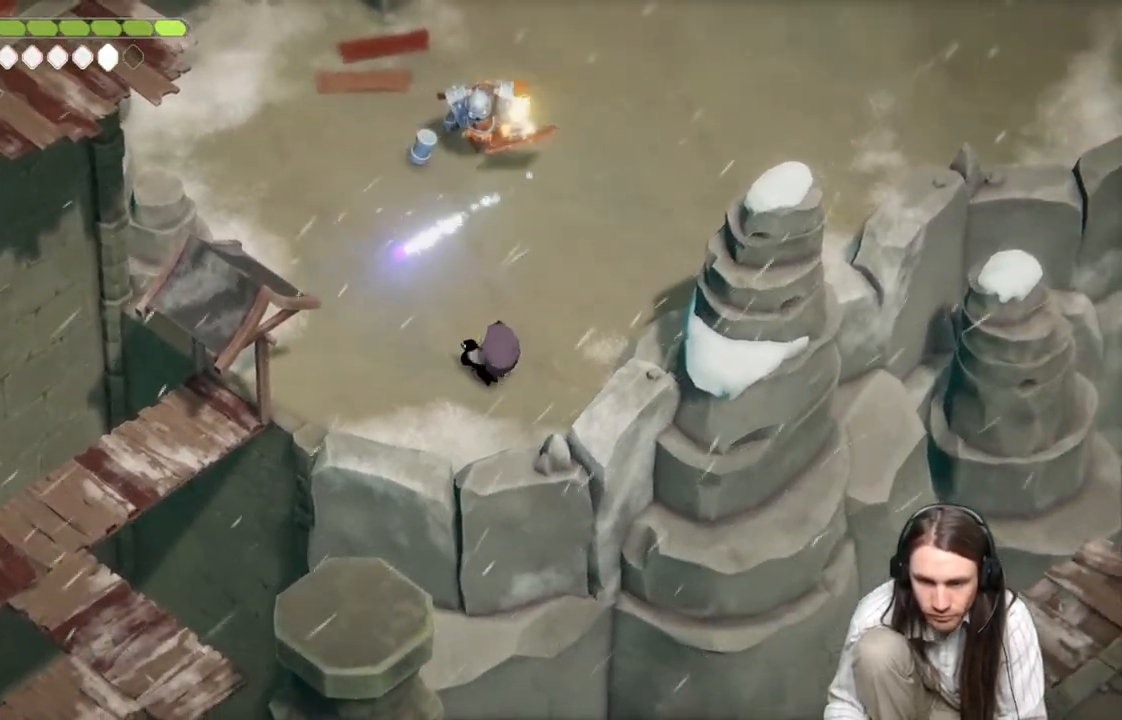
{"buttons": [], "left_stick": "down-right", "right_stick": "center", "events": [[33, "left_stick", "up"], [50, "L1", "down"], [267, "L1", "up"], [317, "left_stick", "down-right"]]}
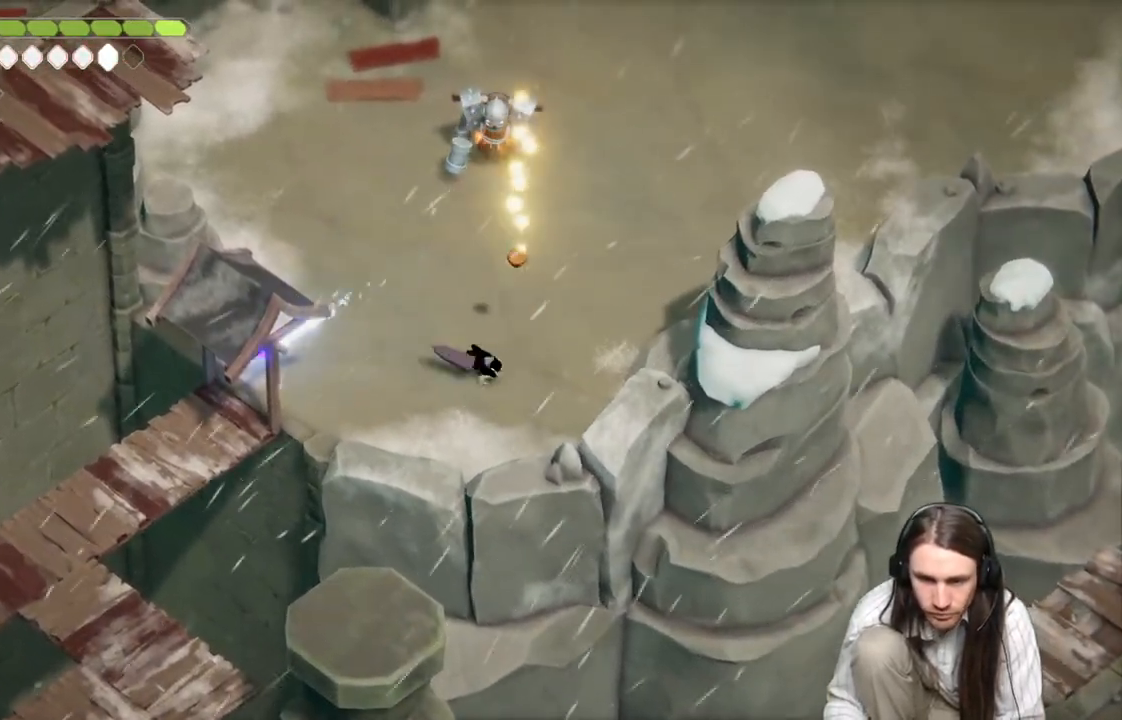
{"buttons": [], "left_stick": "up-right", "right_stick": "center", "events": [[17, "B", "down"], [150, "B", "up"], [333, "left_stick", "right"], [433, "left_stick", "up-right"]]}
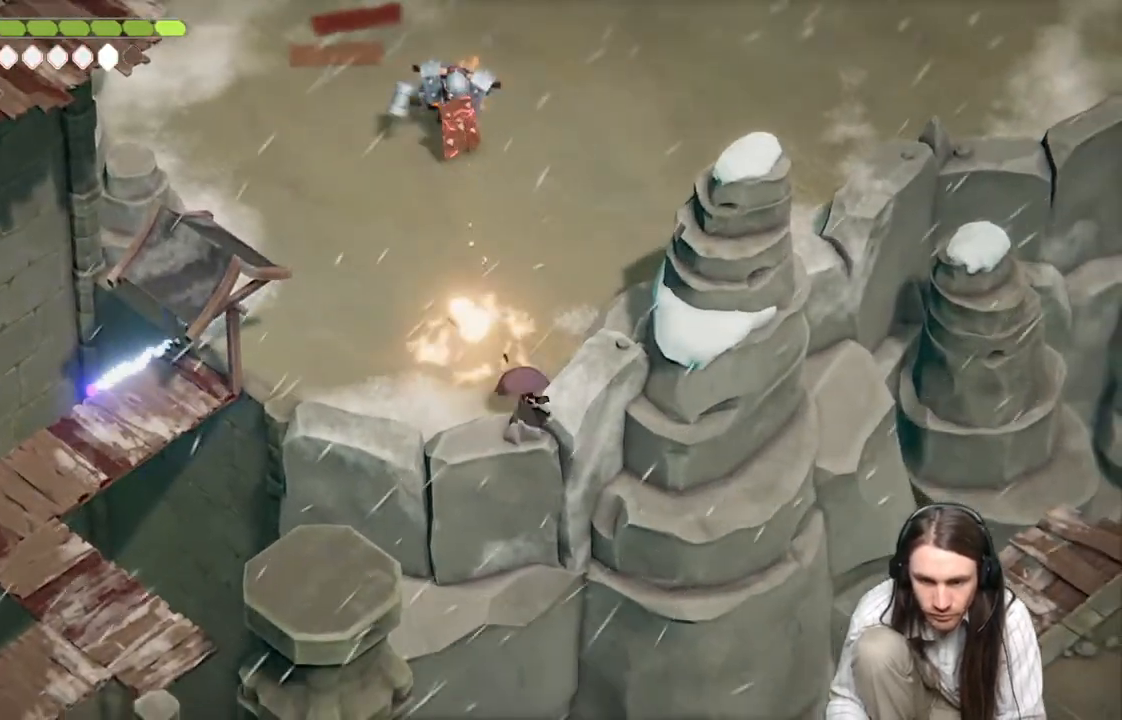
{"buttons": [], "left_stick": "up-right", "right_stick": "center", "events": [[50, "left_stick", "up"], [467, "left_stick", "up-right"]]}
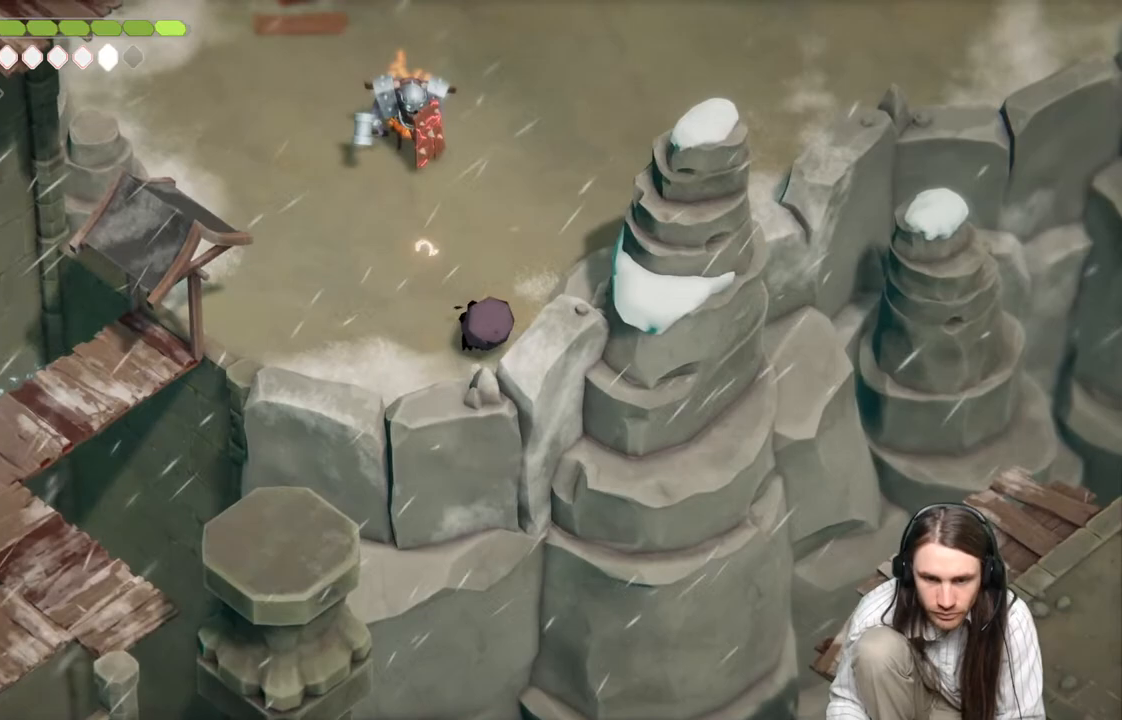
{"buttons": [], "left_stick": "up-right", "right_stick": "center", "events": []}
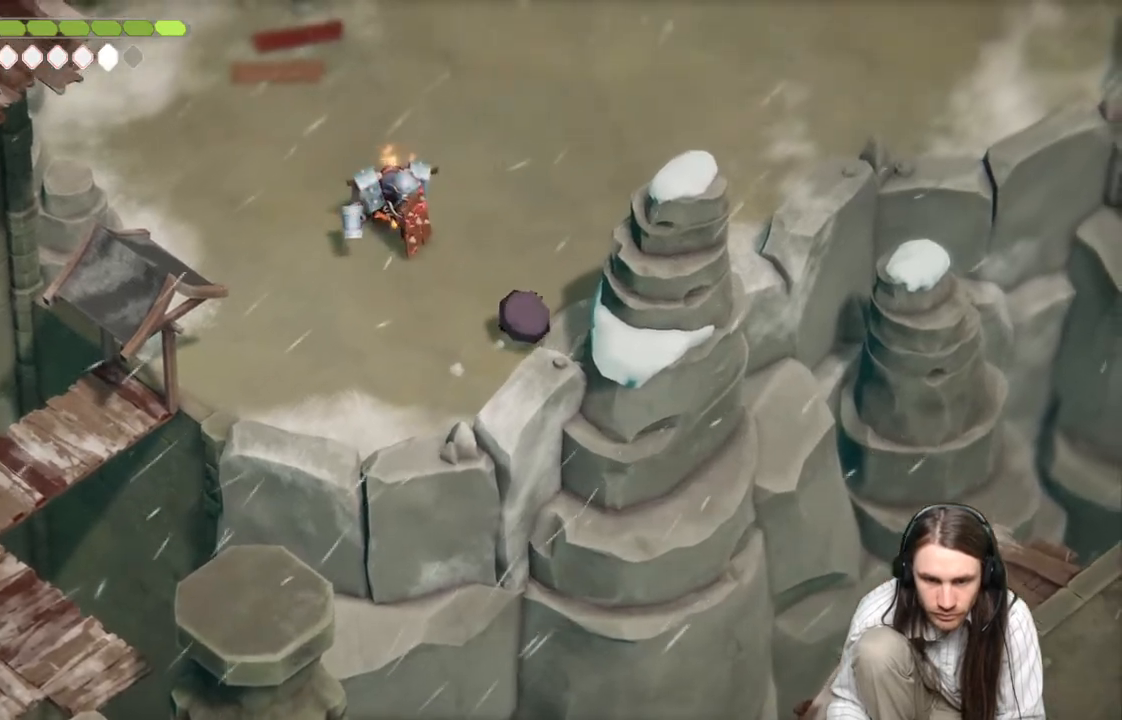
{"buttons": [], "left_stick": "up-right", "right_stick": "center", "events": [[117, "B", "down"], [400, "B", "up"]]}
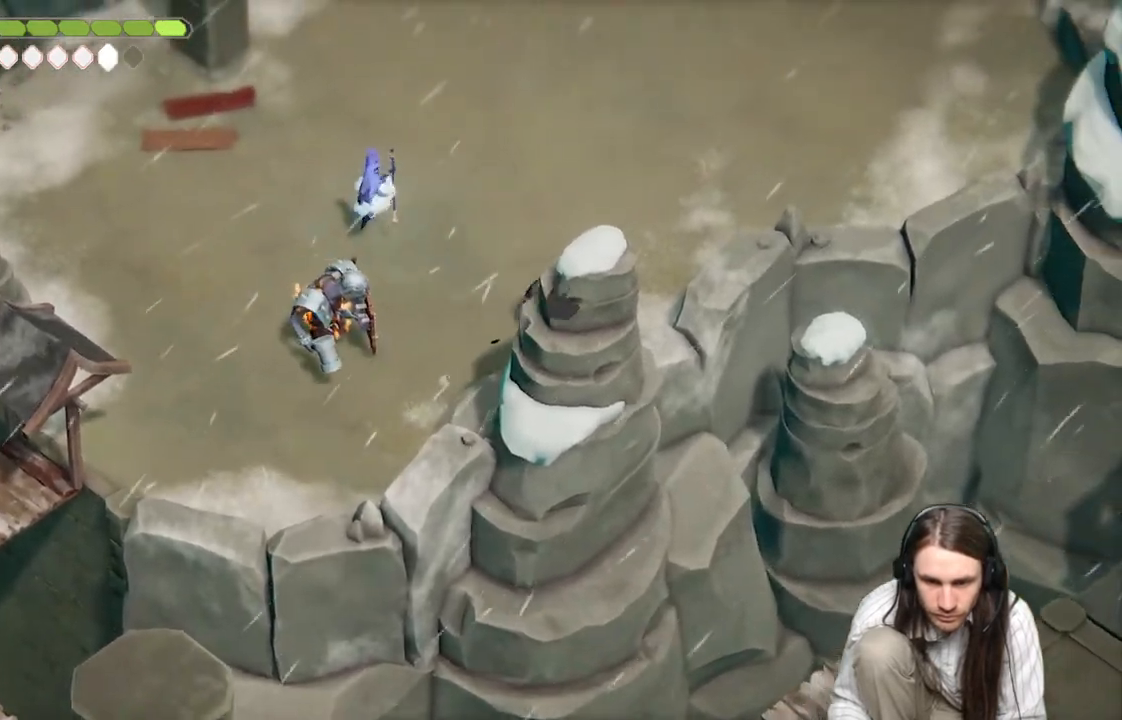
{"buttons": [], "left_stick": "left", "right_stick": "center", "events": [[167, "left_stick", "up-left"], [400, "left_stick", "left"]]}
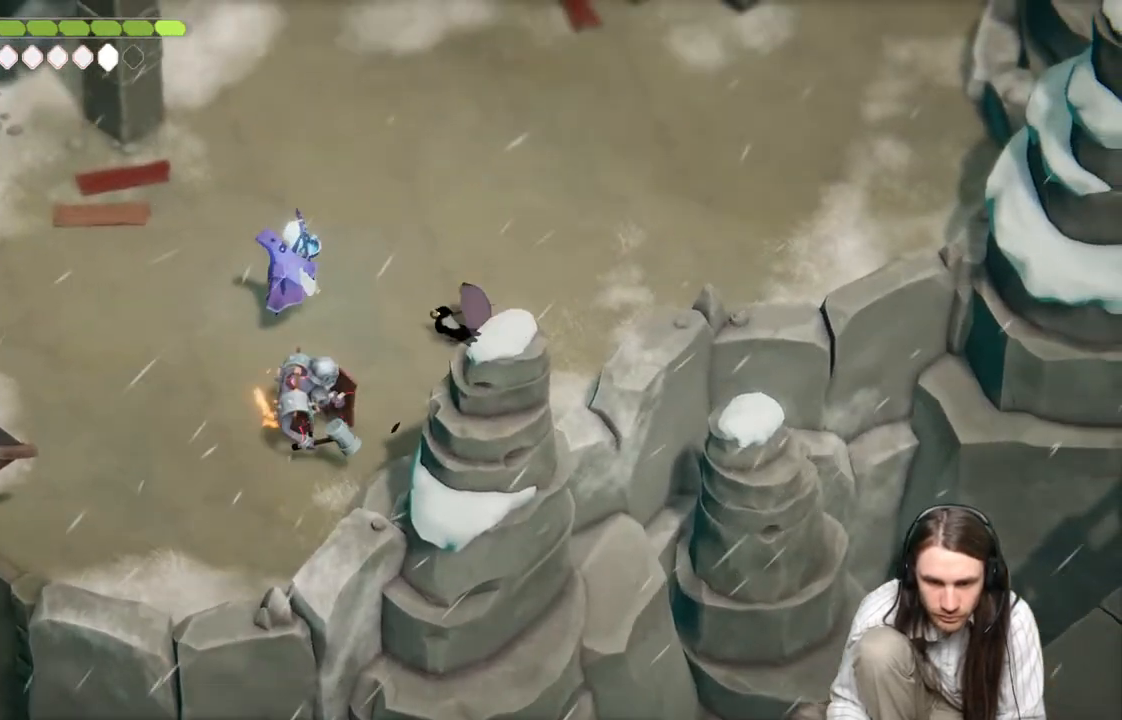
{"buttons": ["B"], "left_stick": "up", "right_stick": "center", "events": [[283, "L1", "down"], [333, "L3", "down"], [450, "L3", "up"], [467, "L1", "up"], [483, "left_stick", "up"], [500, "B", "down"]]}
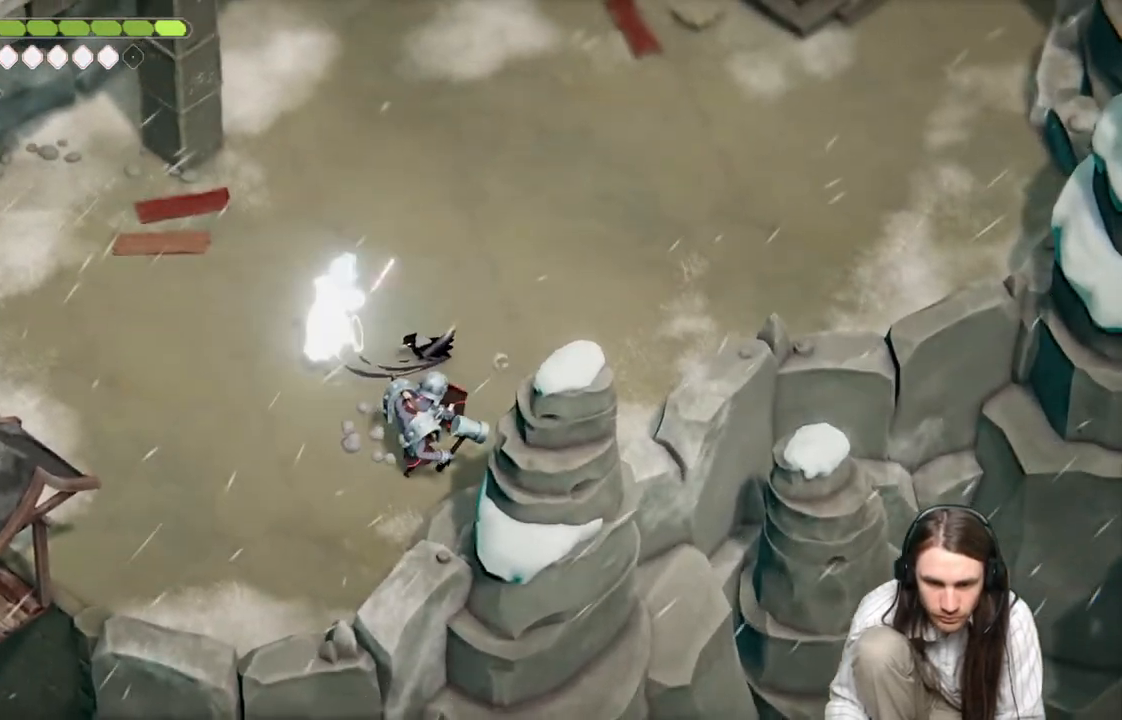
{"buttons": [], "left_stick": "up-right", "right_stick": "center", "events": [[50, "left_stick", "up-right"], [267, "B", "up"]]}
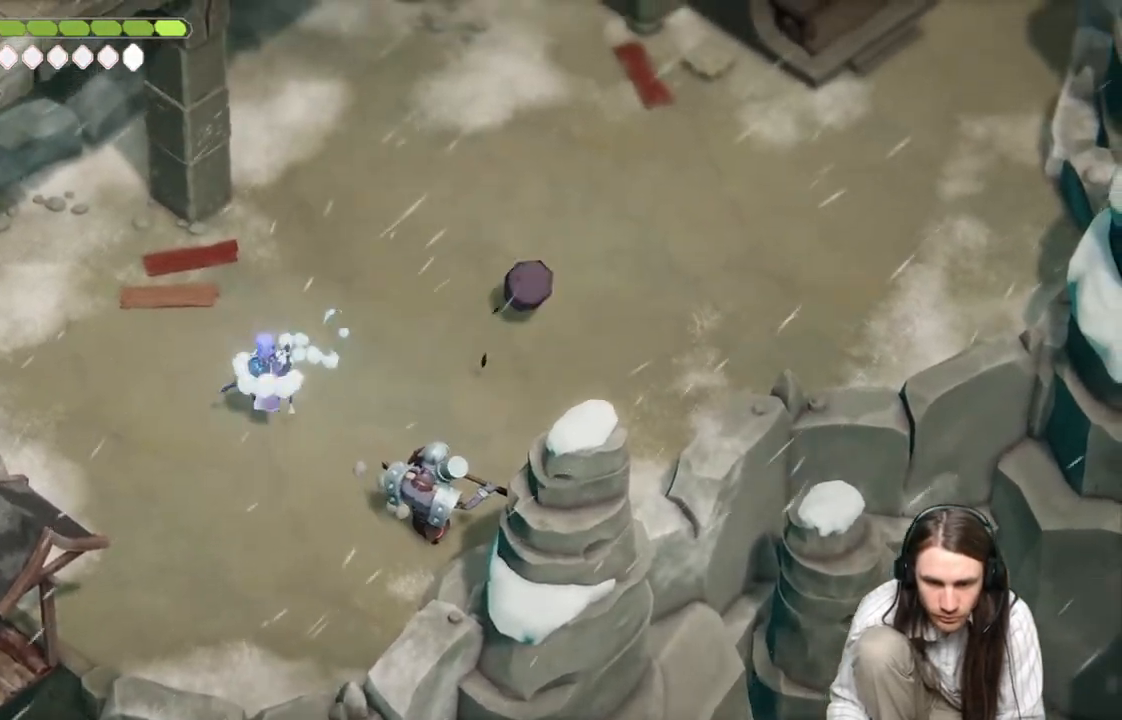
{"buttons": ["L2", "R2"], "left_stick": "down-left", "right_stick": "center", "events": [[433, "L2", "down"], [467, "R2", "down"], [467, "left_stick", "down-left"]]}